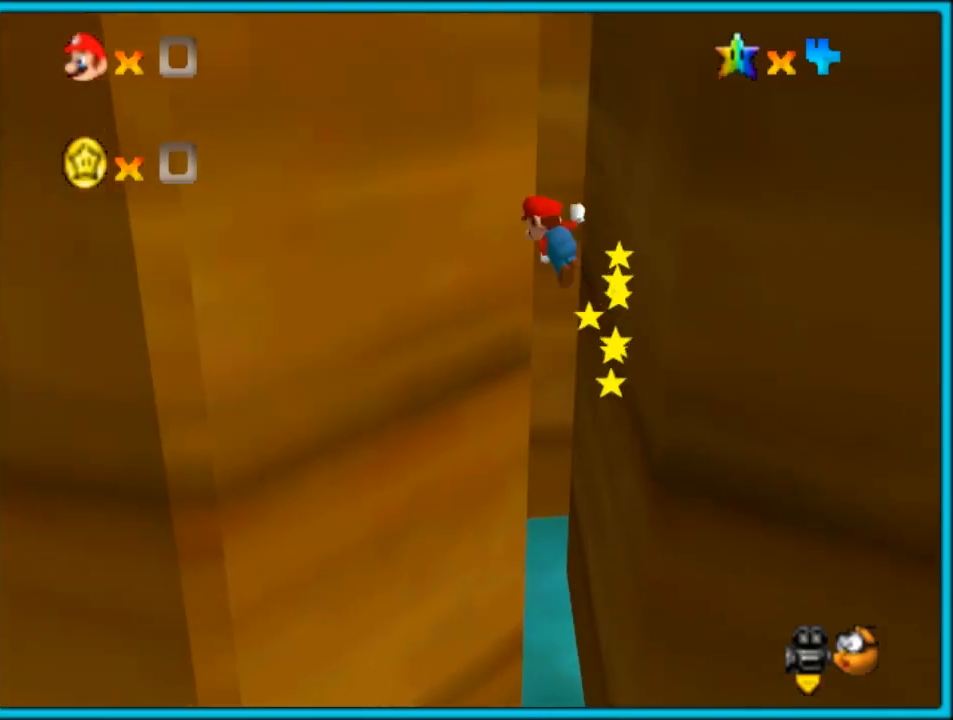
Gameplay with a controller (Nintendo layout); each line is a JSON object with the inputs held at the frame after it. "button_events" lists button changes between this image and that frame as [ms after this image, input, new state], when the widget could be followed in between (sticks are given only as held states). Not read: L1 L3 R3.
{"buttons": ["A"], "left_stick": "up-right", "button_events": [[183, "A", "up"], [300, "A", "down"]]}
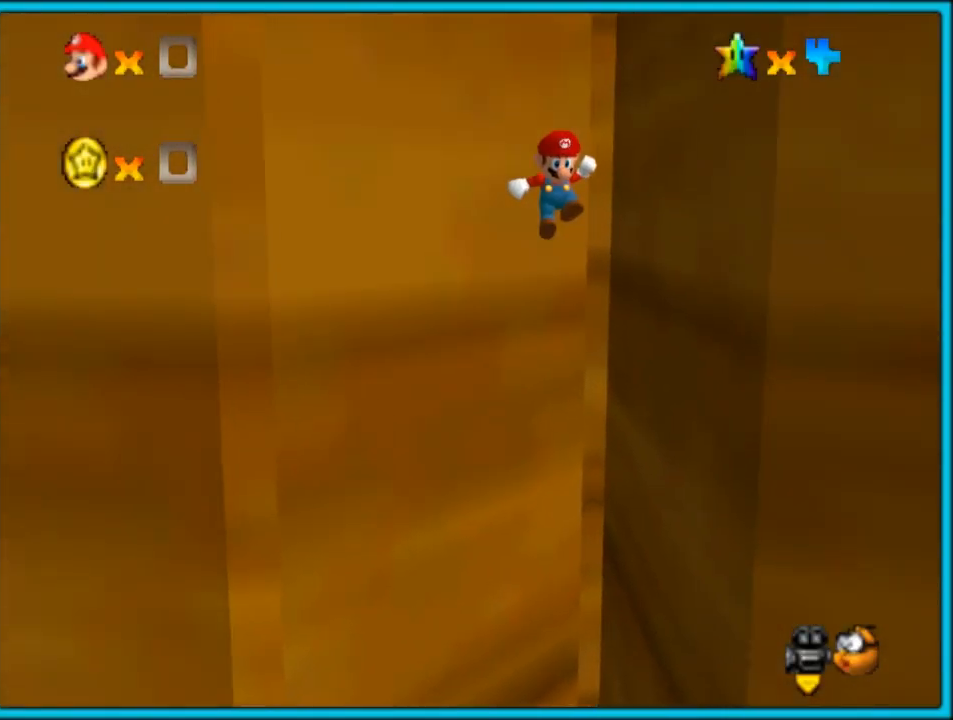
{"buttons": ["A"], "left_stick": "up", "button_events": []}
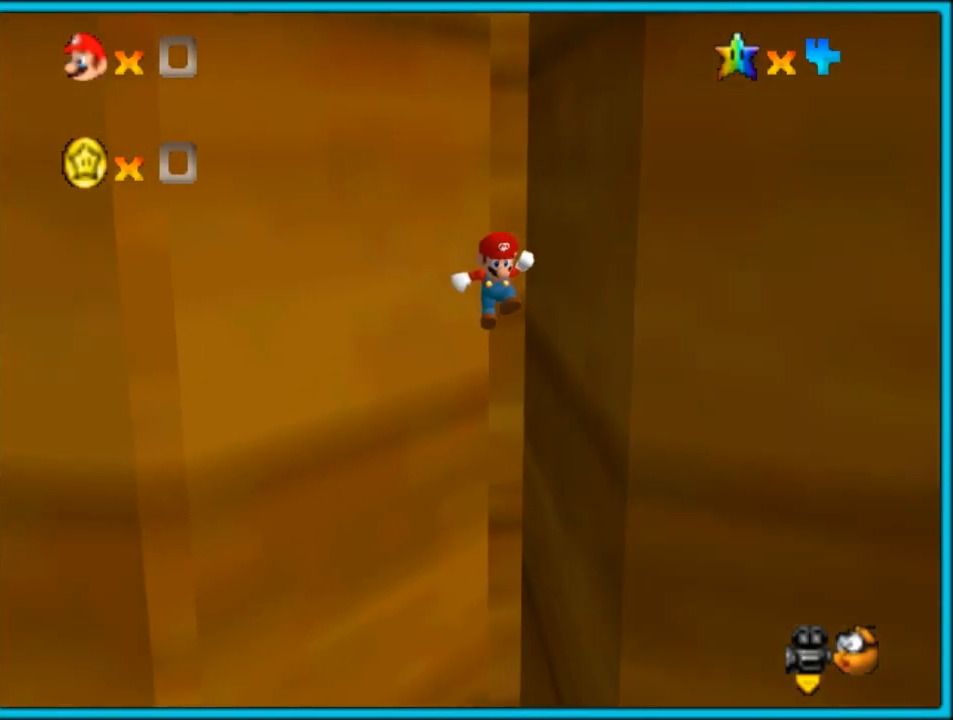
{"buttons": [], "left_stick": "right", "button_events": [[200, "A", "up"], [350, "C_DOWN", "down"], [350, "C_RIGHT", "down"], [383, "C_DOWN", "up"], [467, "C_RIGHT", "up"]]}
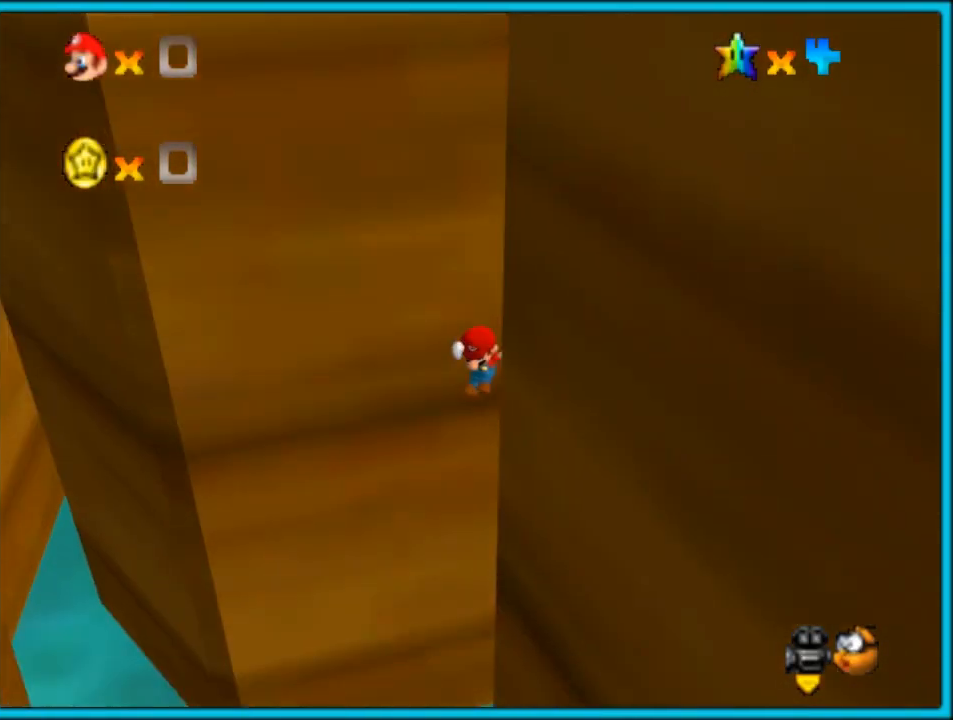
{"buttons": ["C_RIGHT"], "left_stick": "right", "button_events": [[300, "B", "down"], [350, "B", "up"], [450, "C_DOWN", "down"], [450, "C_RIGHT", "down"], [500, "C_DOWN", "up"]]}
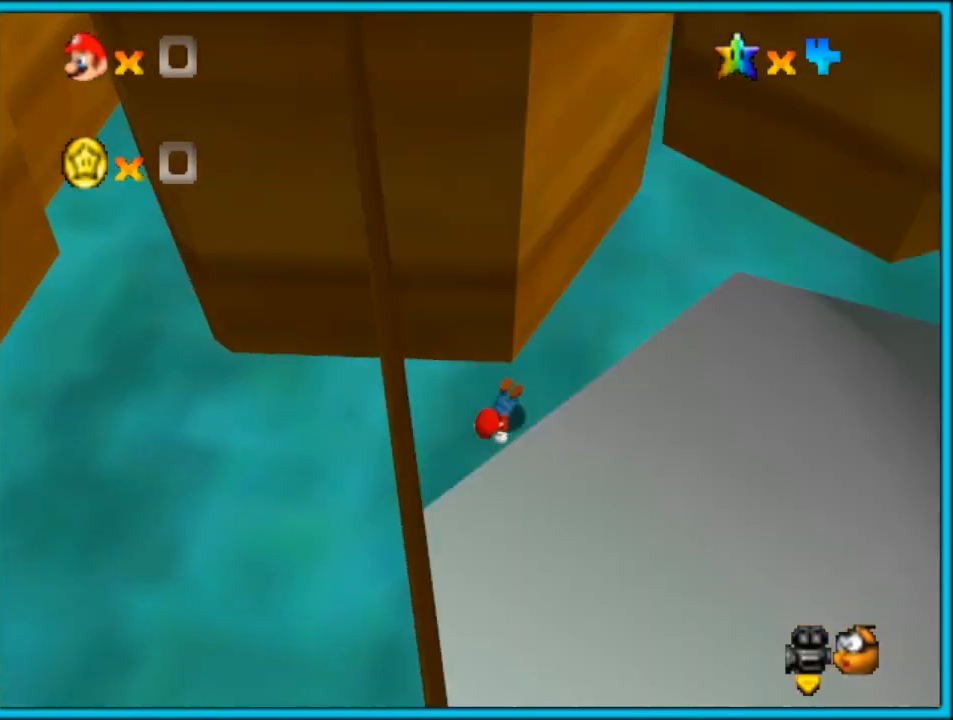
{"buttons": [], "left_stick": "right", "button_events": [[67, "C_RIGHT", "up"], [167, "A", "down"], [267, "A", "up"]]}
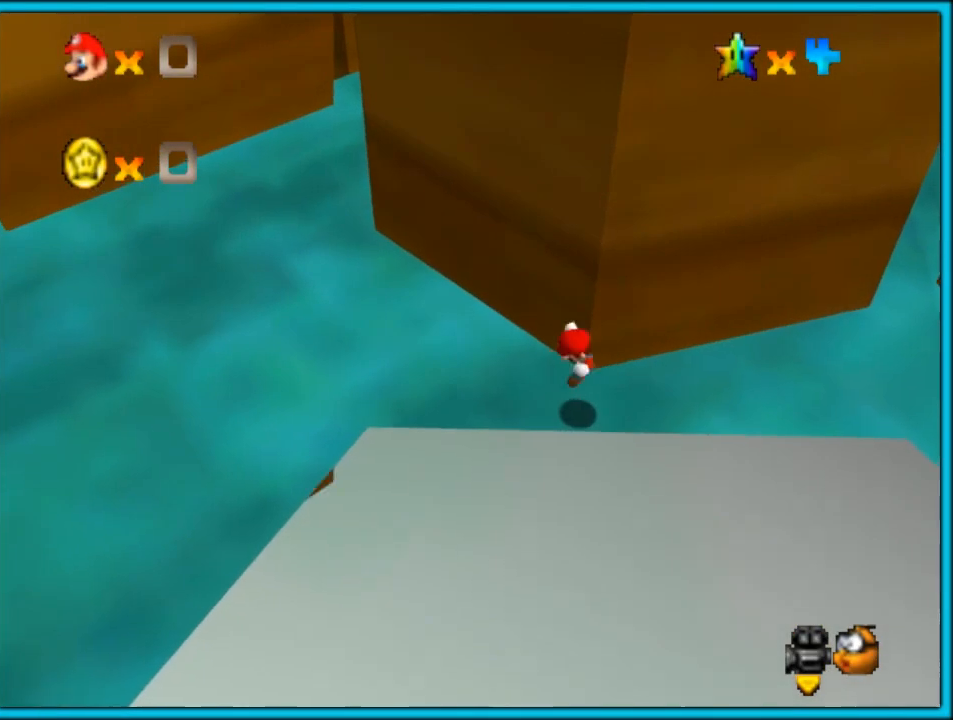
{"buttons": [], "left_stick": "right", "button_events": [[67, "C_LEFT", "down"], [217, "C_LEFT", "up"]]}
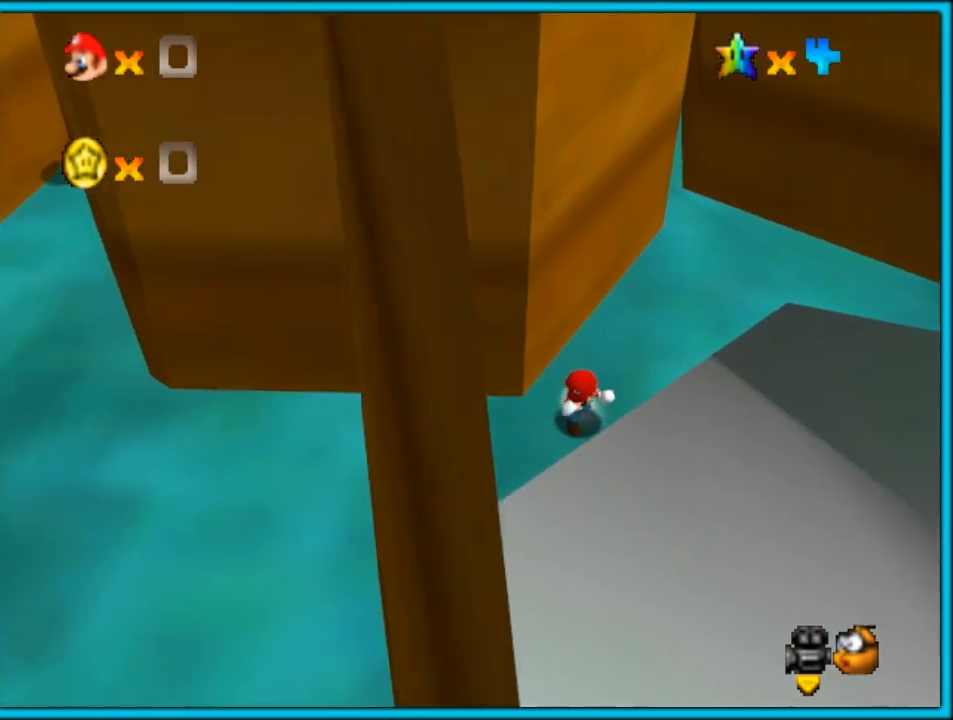
{"buttons": ["C_LEFT"], "left_stick": "up", "button_events": [[467, "C_LEFT", "down"]]}
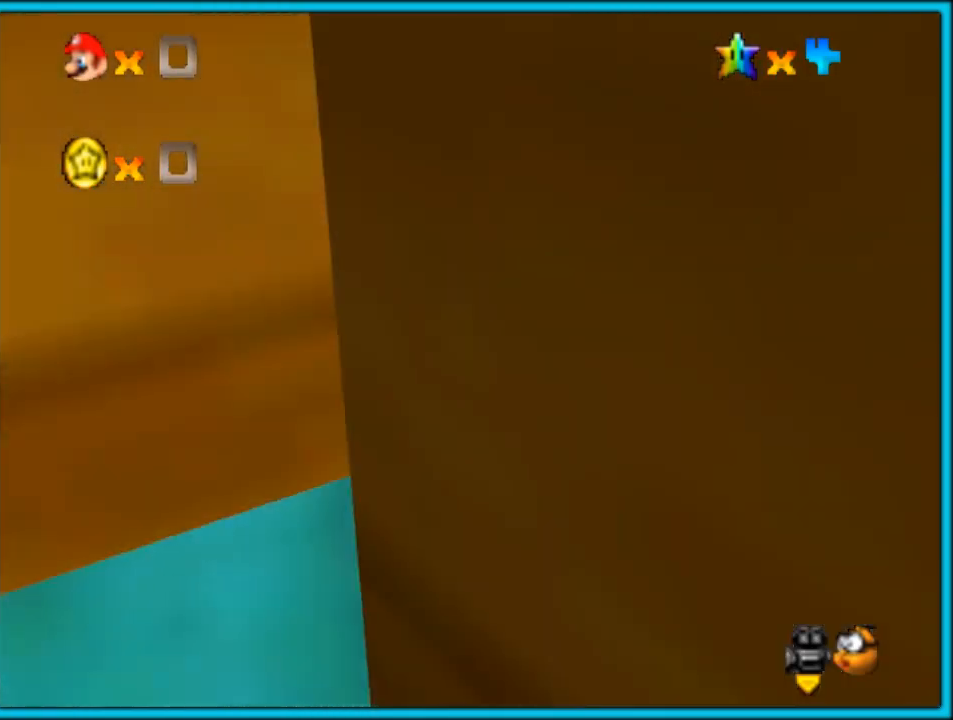
{"buttons": [], "left_stick": "up-left", "button_events": [[83, "C_LEFT", "up"], [183, "C_LEFT", "down"], [300, "C_LEFT", "up"], [400, "C_LEFT", "down"], [483, "C_LEFT", "up"]]}
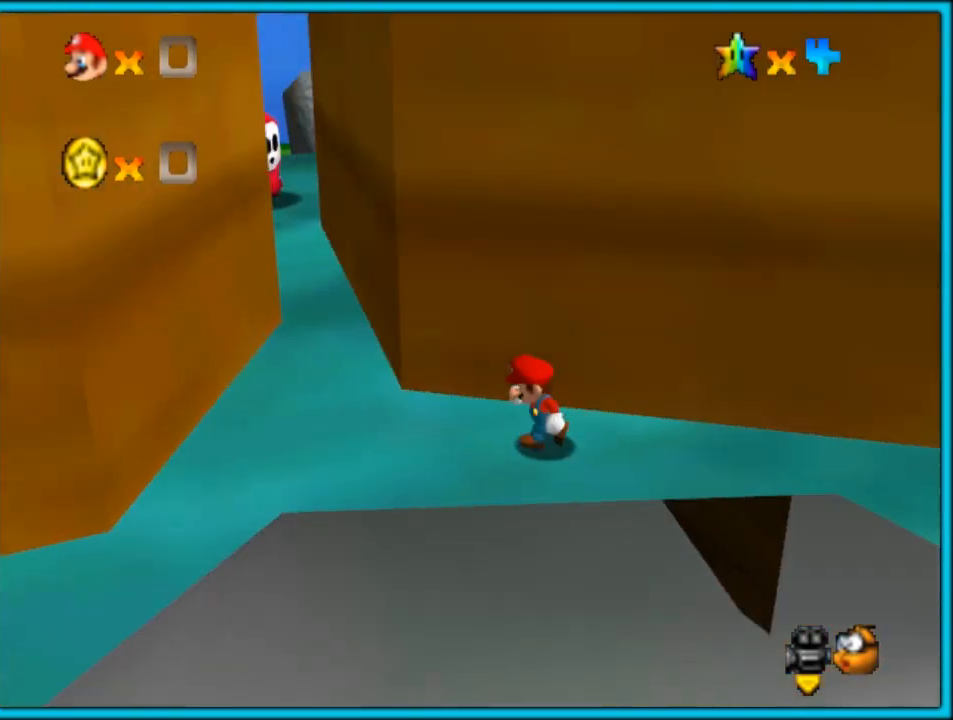
{"buttons": [], "left_stick": "up", "button_events": [[333, "C_DOWN", "down"], [333, "C_RIGHT", "down"], [400, "C_DOWN", "up"], [400, "C_RIGHT", "up"]]}
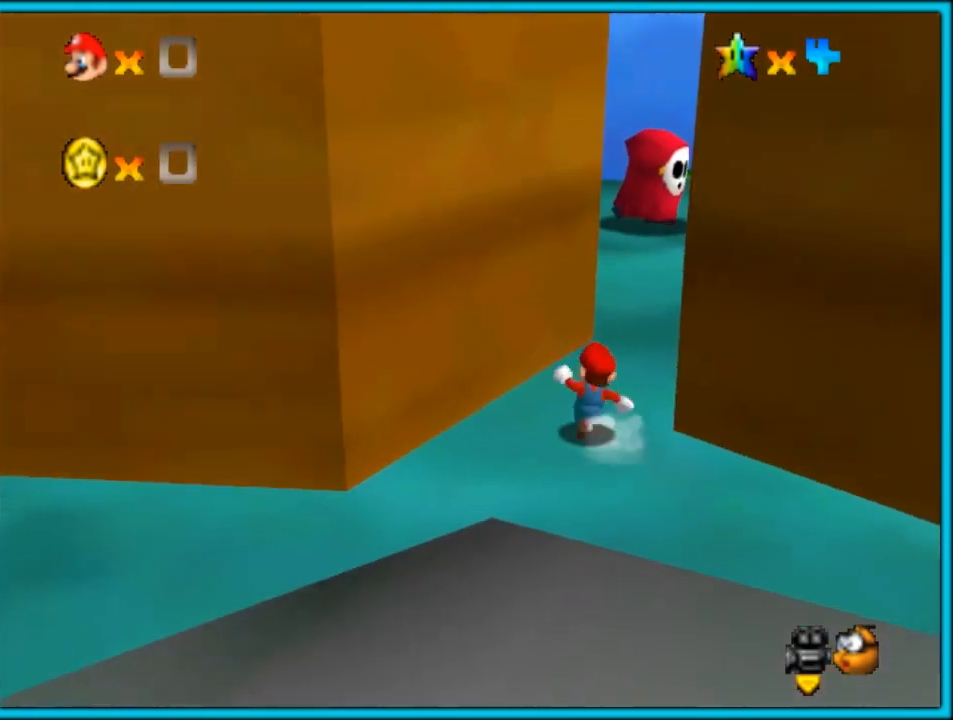
{"buttons": ["C_RIGHT"], "left_stick": "center", "button_events": [[483, "C_RIGHT", "down"]]}
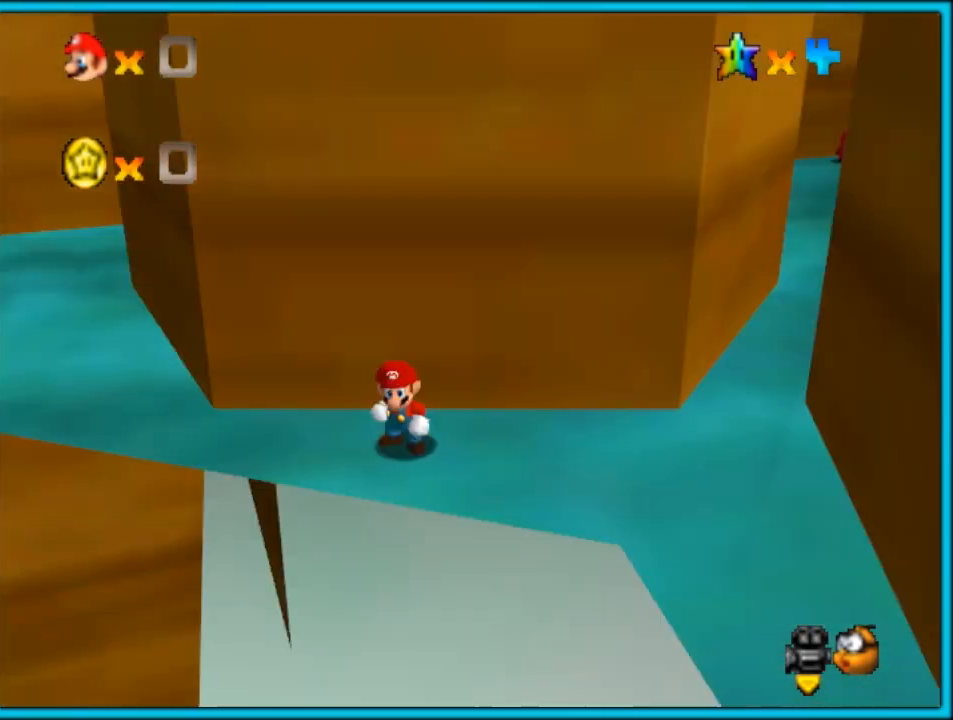
{"buttons": [], "left_stick": "down-right", "button_events": [[17, "C_RIGHT", "up"], [200, "C_RIGHT", "down"], [233, "C_DOWN", "down"], [267, "C_DOWN", "up"], [267, "C_RIGHT", "up"]]}
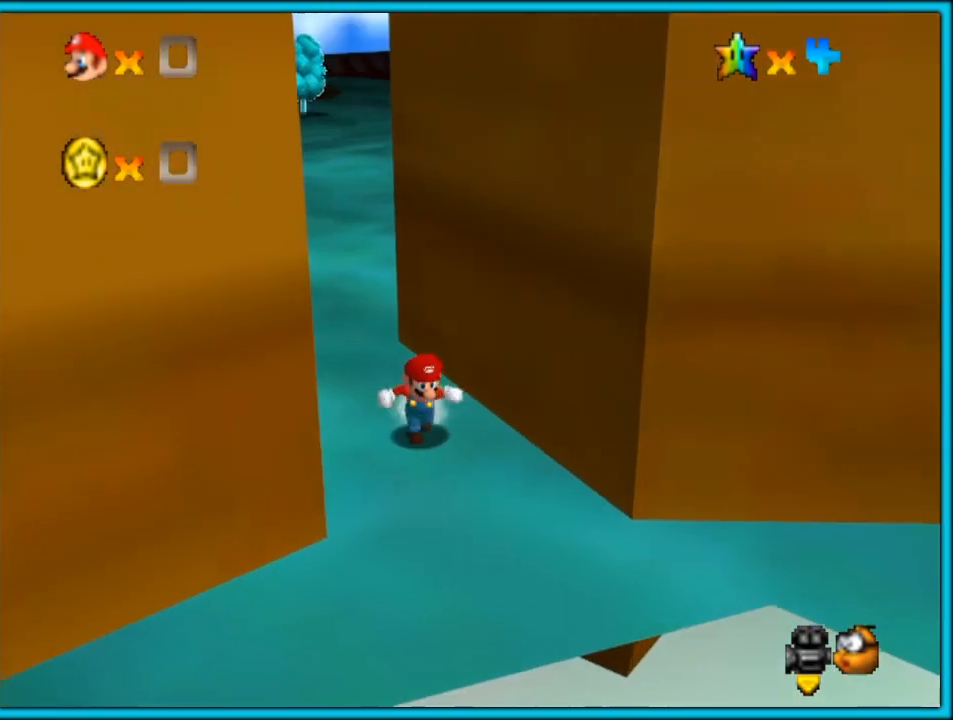
{"buttons": ["A"], "left_stick": "up-right", "button_events": [[450, "A", "down"]]}
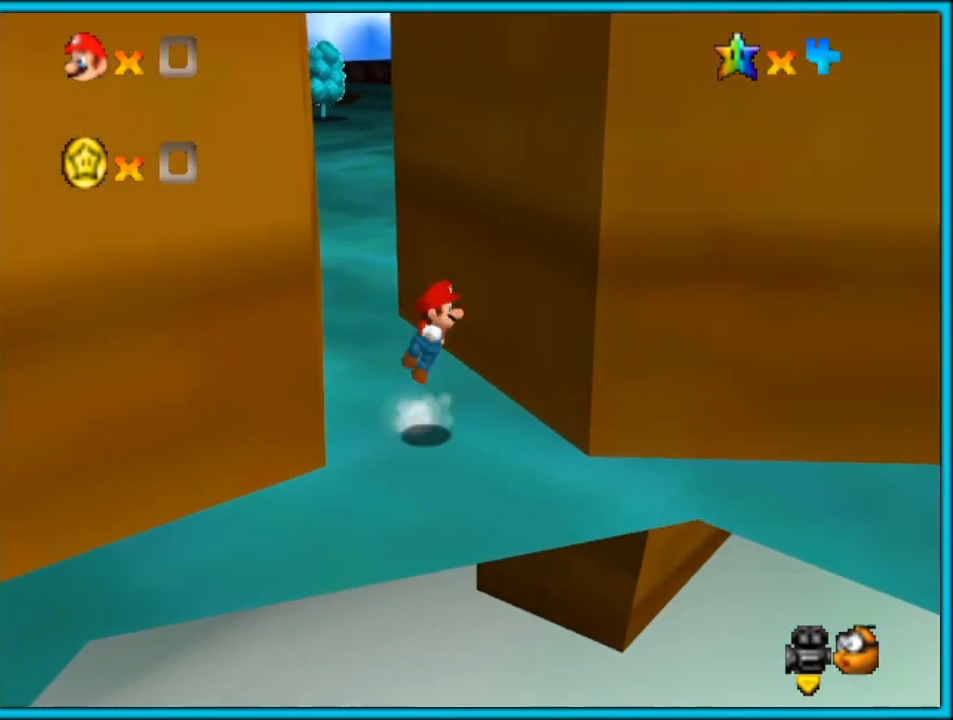
{"buttons": ["A"], "left_stick": "left", "button_events": [[83, "A", "up"], [467, "A", "down"]]}
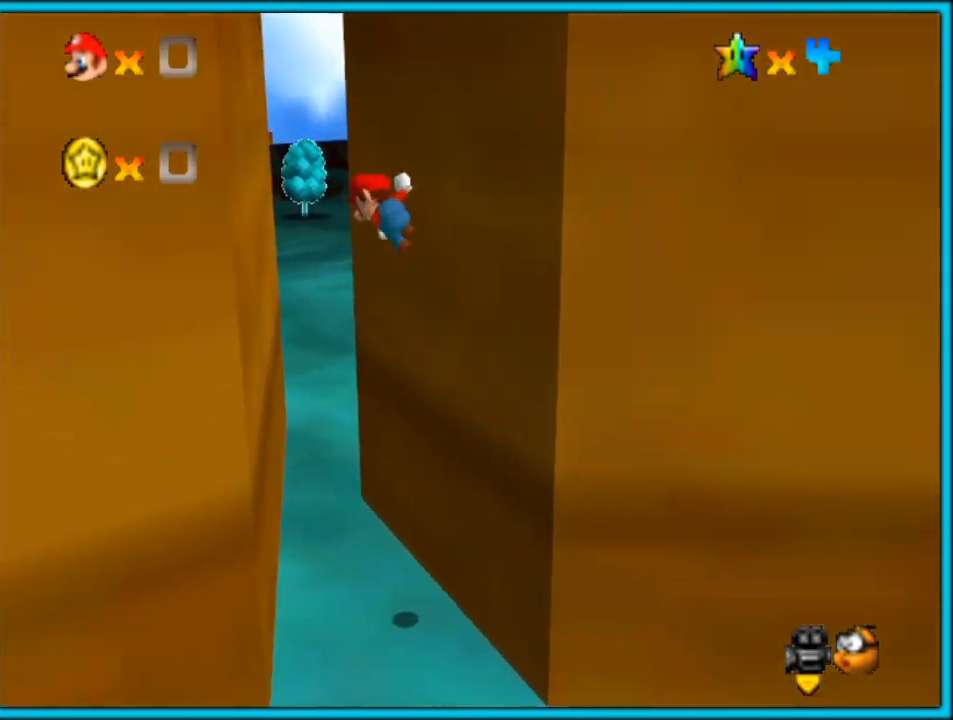
{"buttons": ["A"], "left_stick": "up-right", "button_events": [[233, "A", "up"], [267, "A", "down"]]}
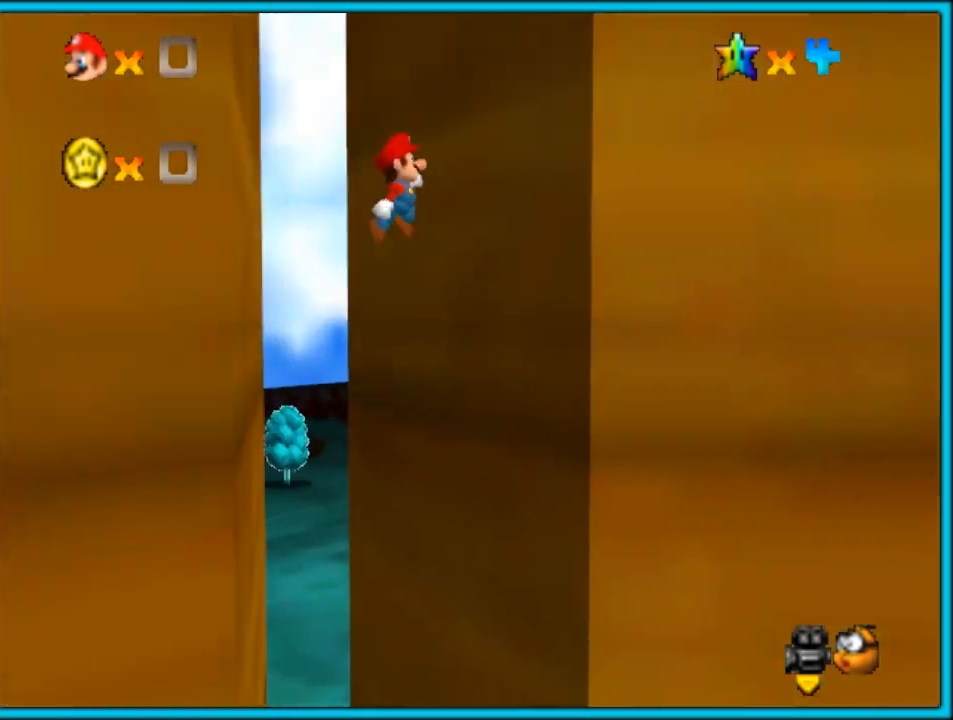
{"buttons": ["A"], "left_stick": "up-right", "button_events": [[17, "A", "up"], [83, "A", "down"], [400, "A", "up"], [417, "A", "down"]]}
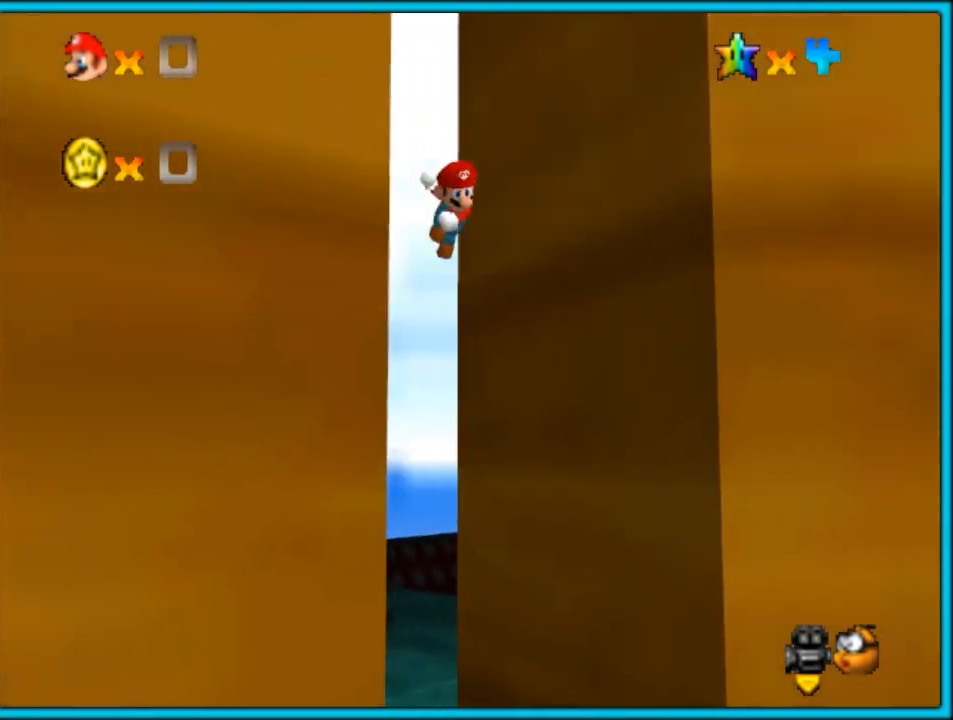
{"buttons": ["A"], "left_stick": "up-left", "button_events": [[200, "A", "up"], [300, "A", "down"]]}
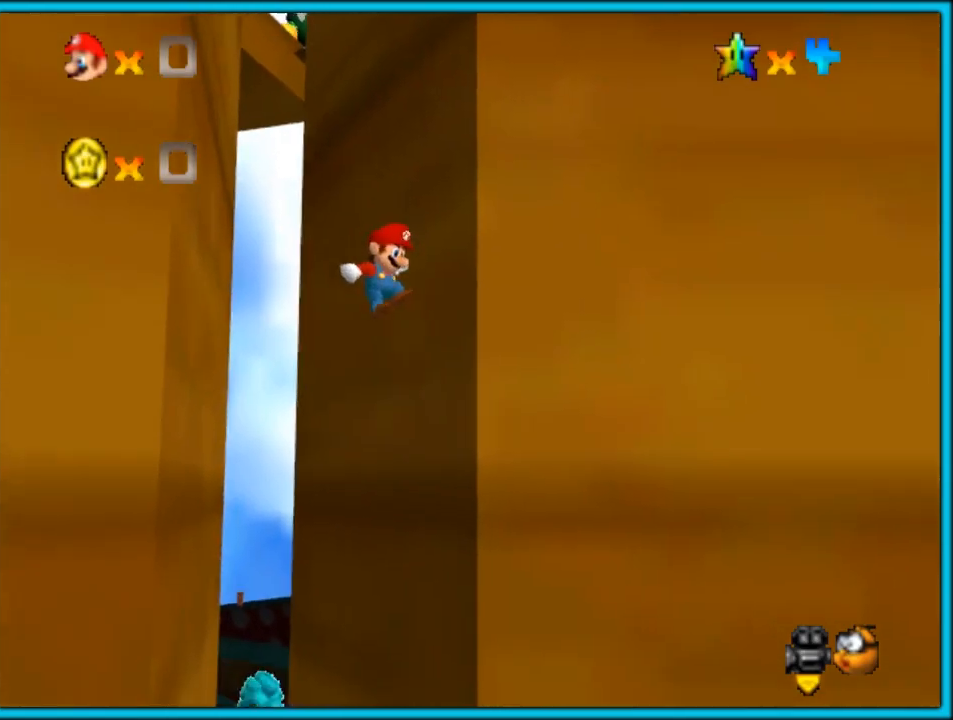
{"buttons": [], "left_stick": "up-left", "button_events": [[233, "A", "up"]]}